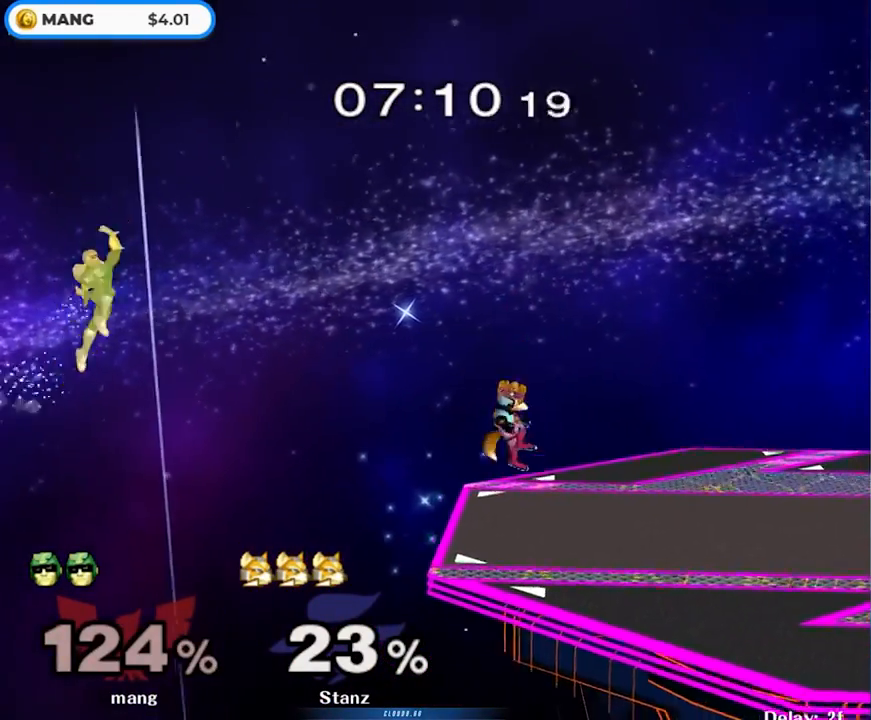
Gameplay with a controller (Nintendo layout); each line is a JSON object with the inputs held at the frame after it. "events" lists button and stick changes between this image and that frame as [ms after this image, input, new state], when the widget could be followed in between. Not read: L3 R3.
{"buttons": ["B"], "left_stick": "right", "right_stick": "center", "events": []}
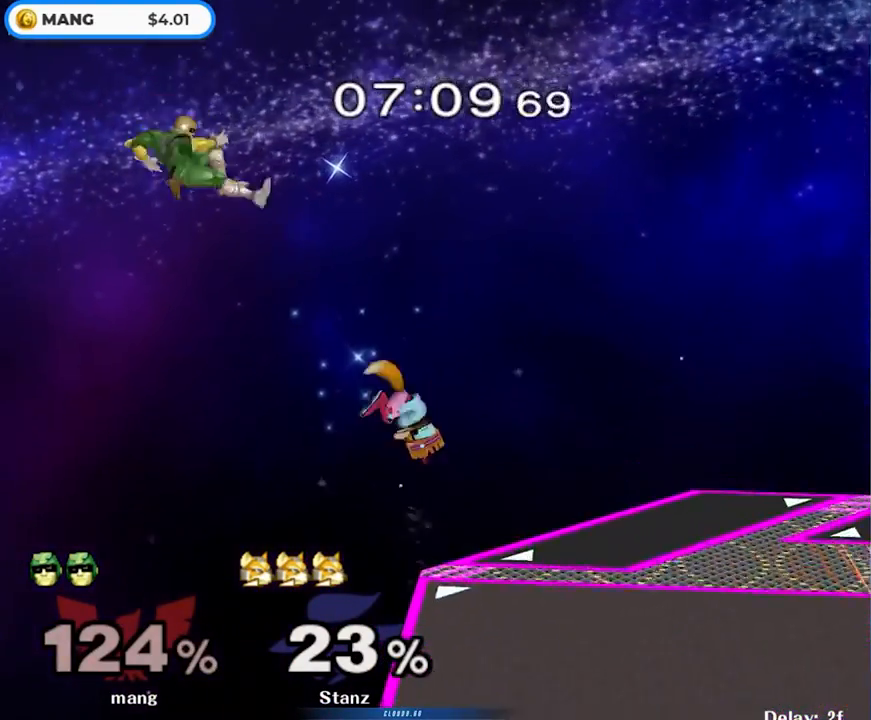
{"buttons": ["B"], "left_stick": "right", "right_stick": "center", "events": [[200, "left_stick", "up-right"], [400, "left_stick", "right"]]}
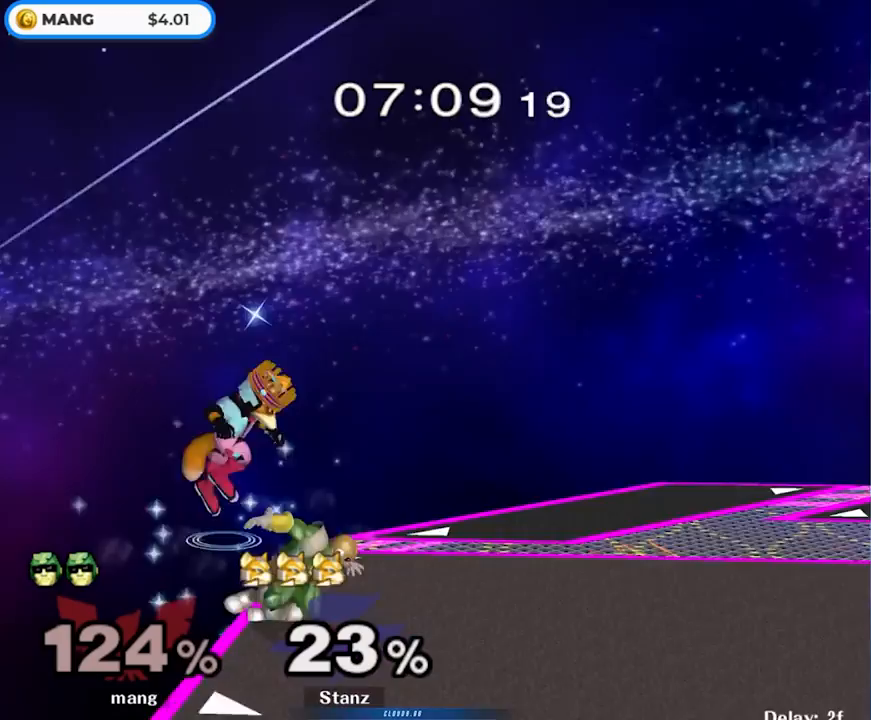
{"buttons": ["L1"], "left_stick": "up-right", "right_stick": "center", "events": [[100, "left_stick", "up-right"], [117, "L1", "down"], [333, "B", "up"]]}
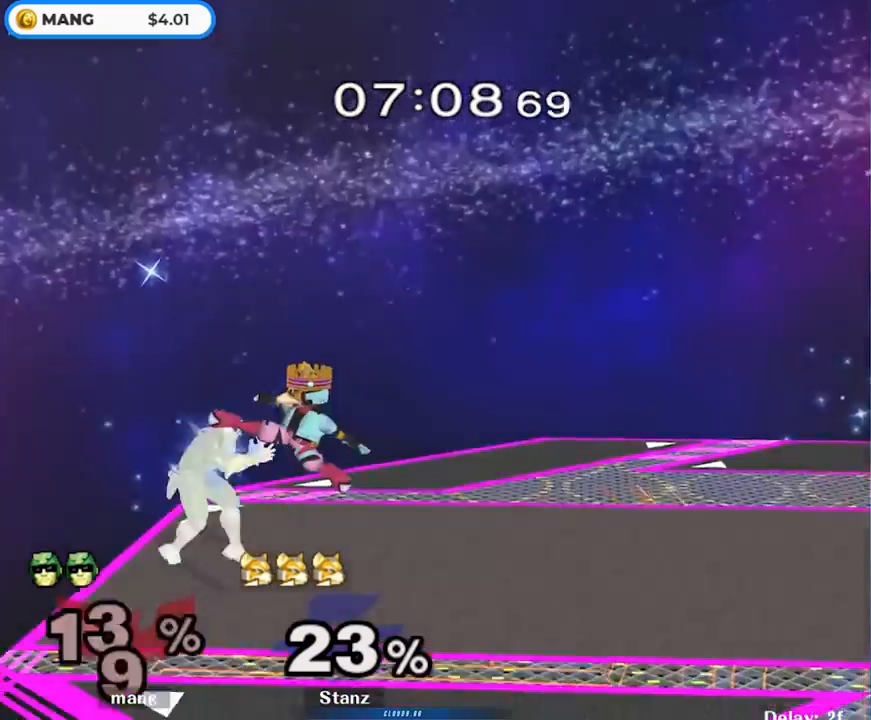
{"buttons": ["L1"], "left_stick": "up-right", "right_stick": "center", "events": []}
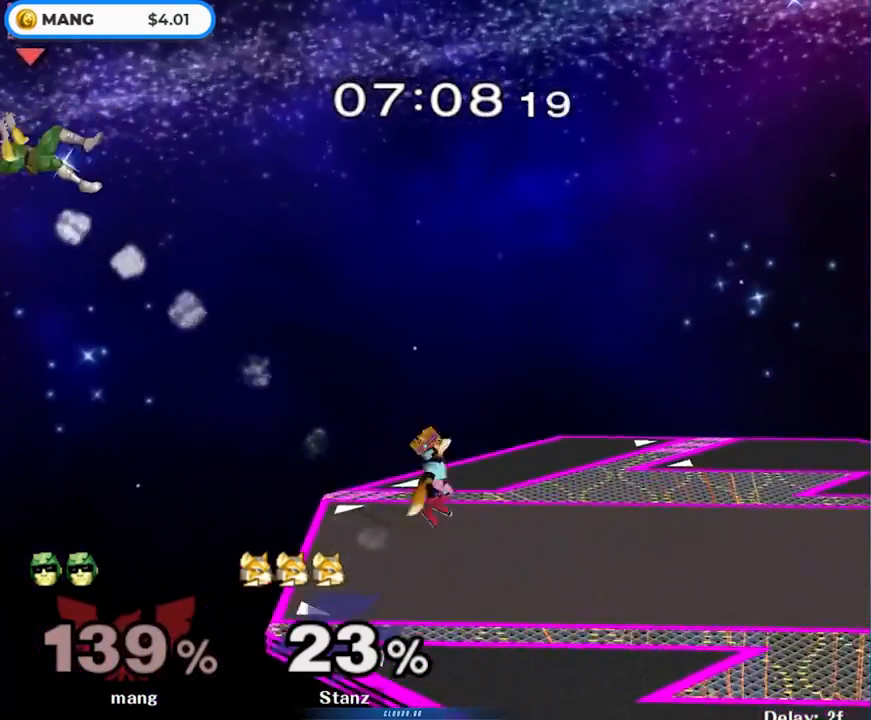
{"buttons": ["Y"], "left_stick": "right", "right_stick": "center", "events": [[50, "L1", "up"], [67, "left_stick", "right"], [250, "Y", "down"], [383, "Y", "up"], [483, "Y", "down"]]}
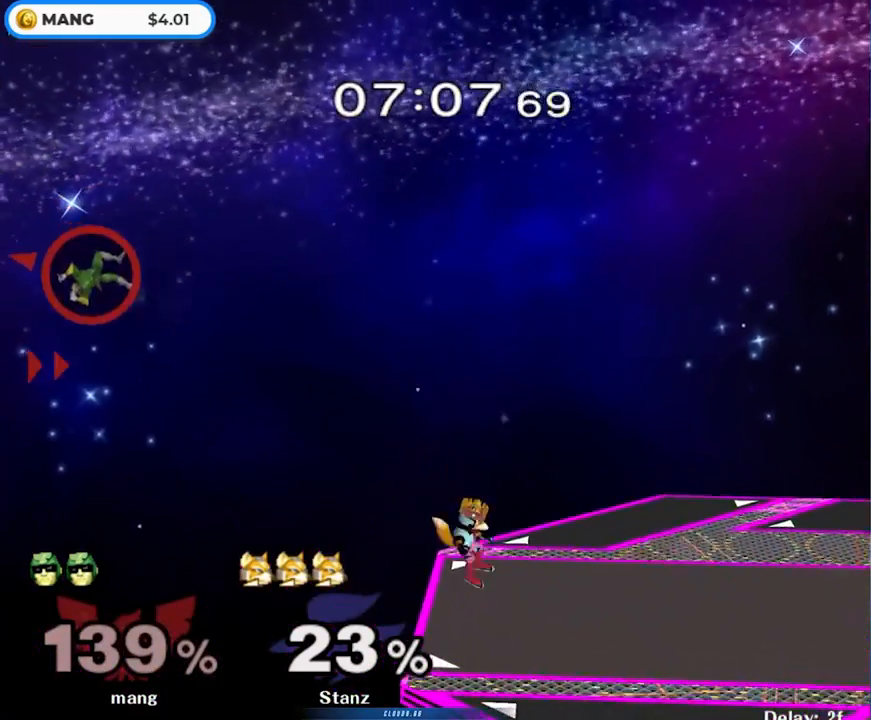
{"buttons": ["Y"], "left_stick": "right", "right_stick": "center", "events": [[67, "Y", "up"], [150, "Y", "down"], [233, "Y", "up"], [300, "Y", "down"], [383, "Y", "up"], [450, "Y", "down"]]}
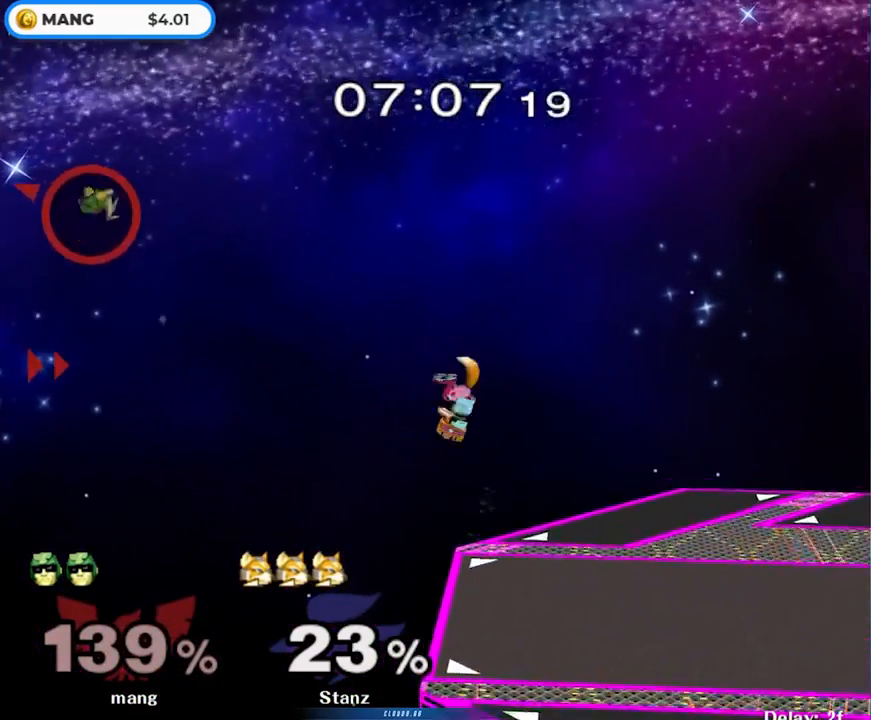
{"buttons": ["B"], "left_stick": "right", "right_stick": "center", "events": [[50, "Y", "up"], [83, "Y", "down"], [200, "Y", "up"], [250, "left_stick", "down-right"], [267, "B", "down"], [383, "left_stick", "right"]]}
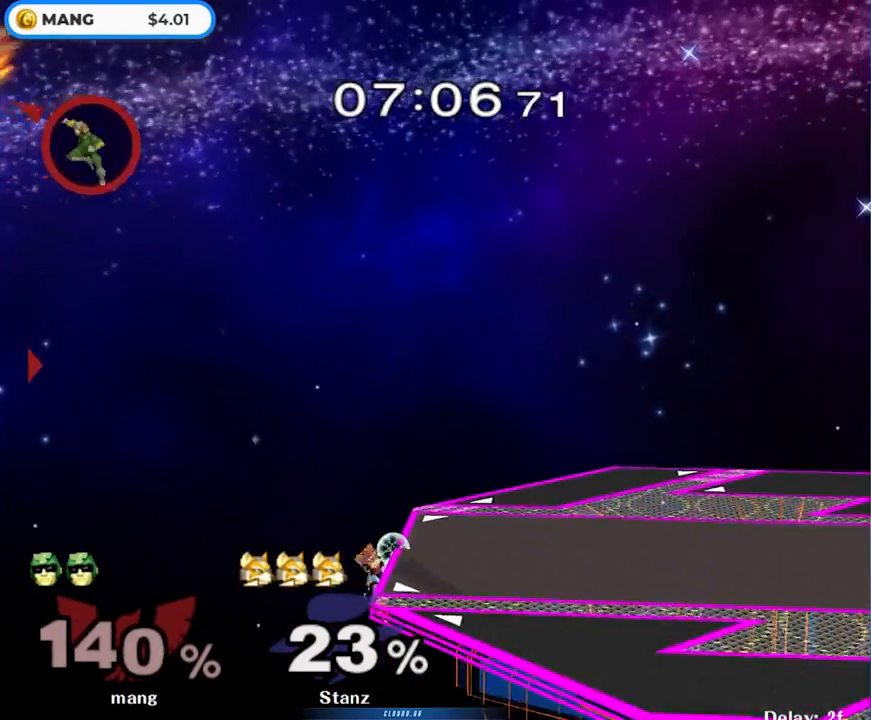
{"buttons": [], "left_stick": "right", "right_stick": "center", "events": [[467, "B", "up"]]}
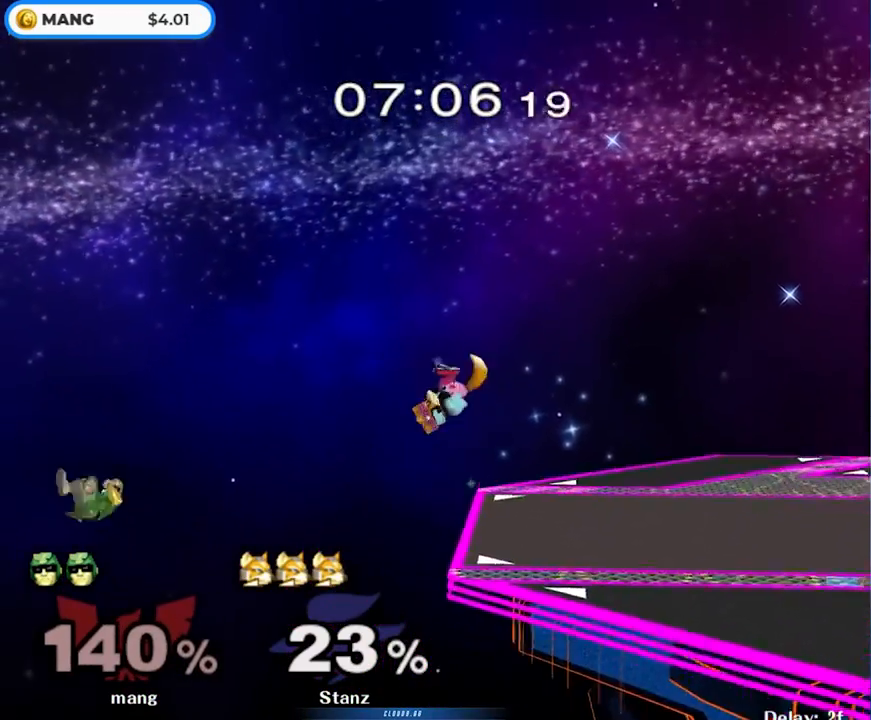
{"buttons": ["Y"], "left_stick": "right", "right_stick": "center", "events": [[233, "Y", "down"], [300, "Y", "up"], [367, "Y", "down"]]}
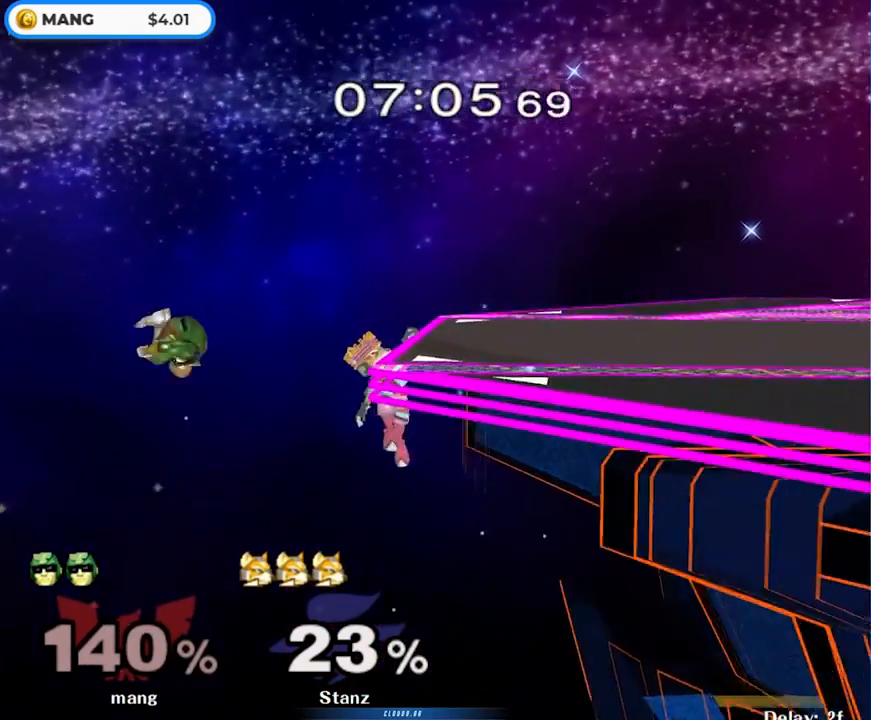
{"buttons": ["L1"], "left_stick": "up-right", "right_stick": "center", "events": [[250, "L1", "down"], [267, "left_stick", "up-right"], [300, "A", "down"], [467, "A", "up"], [467, "Y", "up"]]}
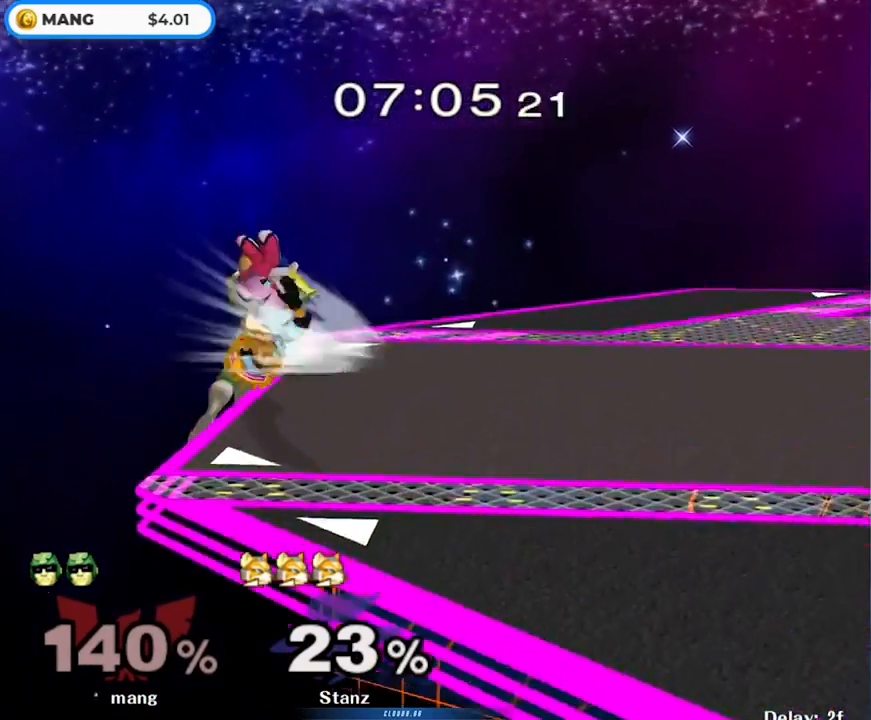
{"buttons": [], "left_stick": "right", "right_stick": "center", "events": [[33, "A", "down"], [33, "Y", "down"], [133, "Y", "up"], [150, "A", "up"], [200, "A", "down"], [200, "Y", "down"], [350, "A", "up"], [350, "L1", "up"], [367, "left_stick", "down"], [383, "Y", "up"], [500, "left_stick", "right"]]}
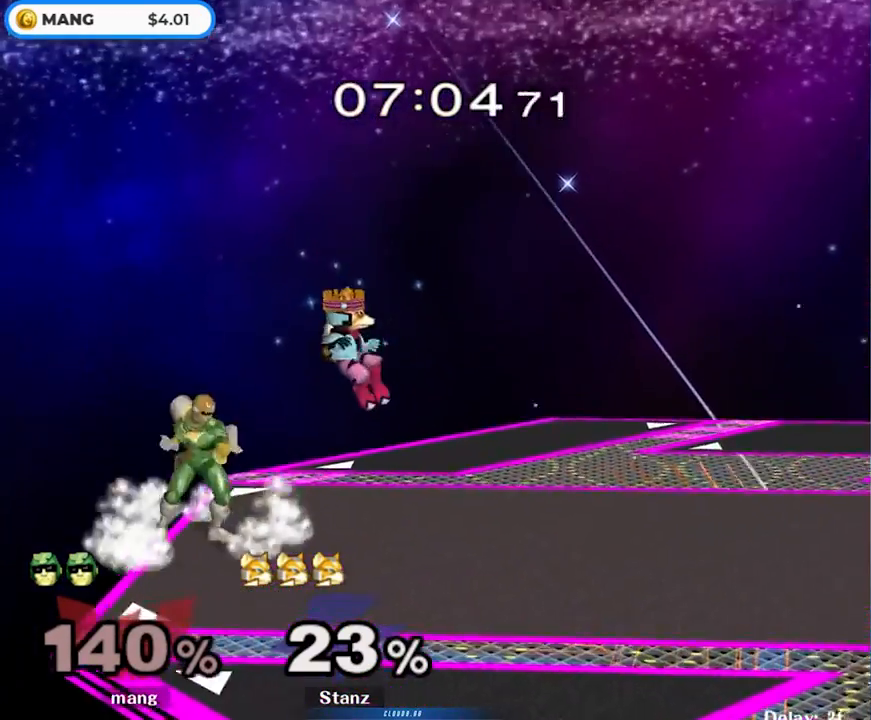
{"buttons": ["A", "L1"], "left_stick": "down", "right_stick": "center", "events": [[33, "Y", "down"], [50, "Y", "up"], [83, "left_stick", "center"], [100, "A", "down"], [183, "left_stick", "right"], [267, "A", "up"], [317, "A", "down"], [450, "left_stick", "down"], [467, "L1", "down"]]}
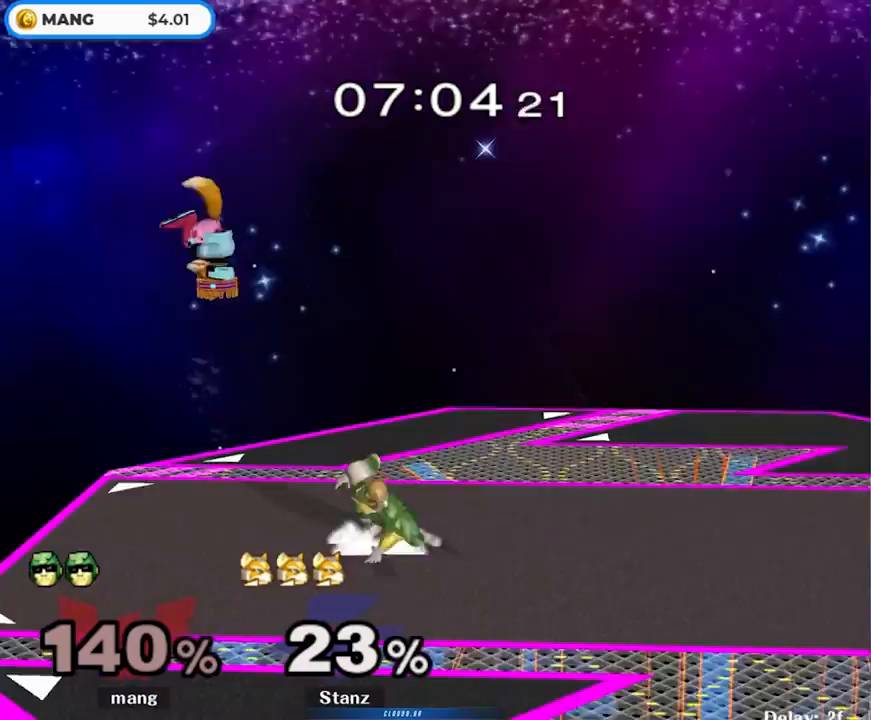
{"buttons": [], "left_stick": "down", "right_stick": "center", "events": [[33, "A", "up"], [83, "L1", "up"], [83, "left_stick", "center"], [133, "left_stick", "right"], [217, "left_stick", "left"], [300, "Y", "down"], [317, "Z", "down"], [350, "left_stick", "center"], [467, "Z", "up"], [483, "Y", "up"], [483, "left_stick", "down"]]}
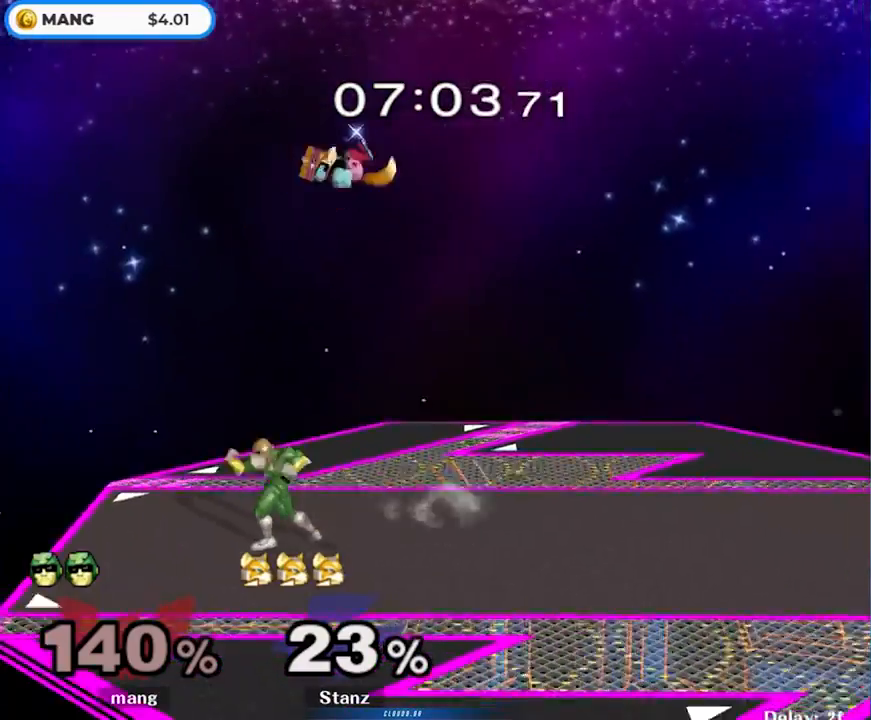
{"buttons": [], "left_stick": "center", "right_stick": "center", "events": [[133, "left_stick", "center"], [317, "left_stick", "left"], [450, "left_stick", "center"]]}
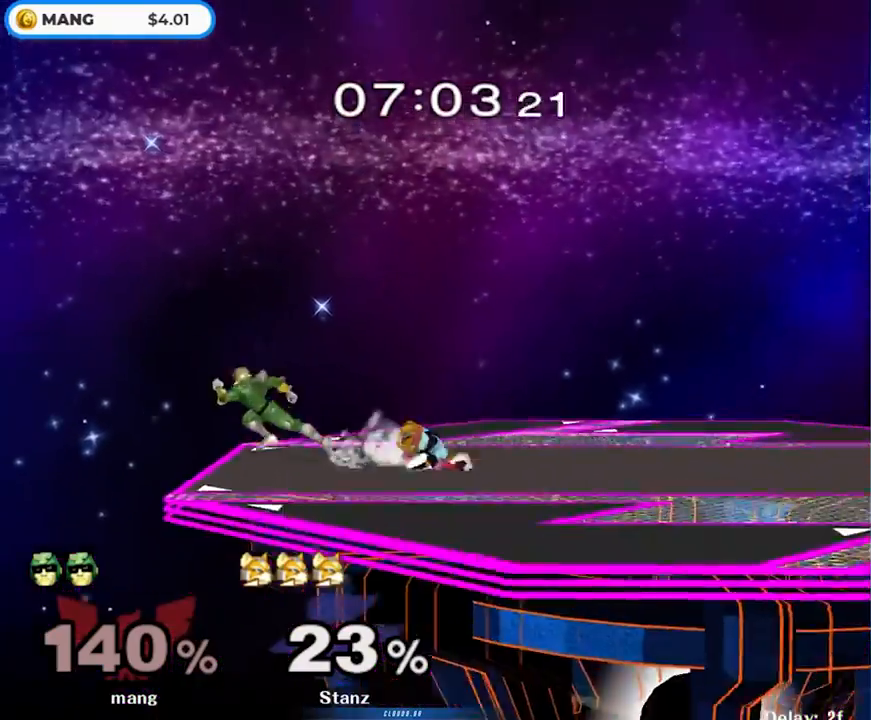
{"buttons": ["A"], "left_stick": "center", "right_stick": "center", "events": [[33, "left_stick", "right"], [133, "A", "down"], [150, "left_stick", "down"], [267, "A", "up"], [267, "left_stick", "center"], [350, "A", "down"], [433, "A", "up"], [500, "A", "down"]]}
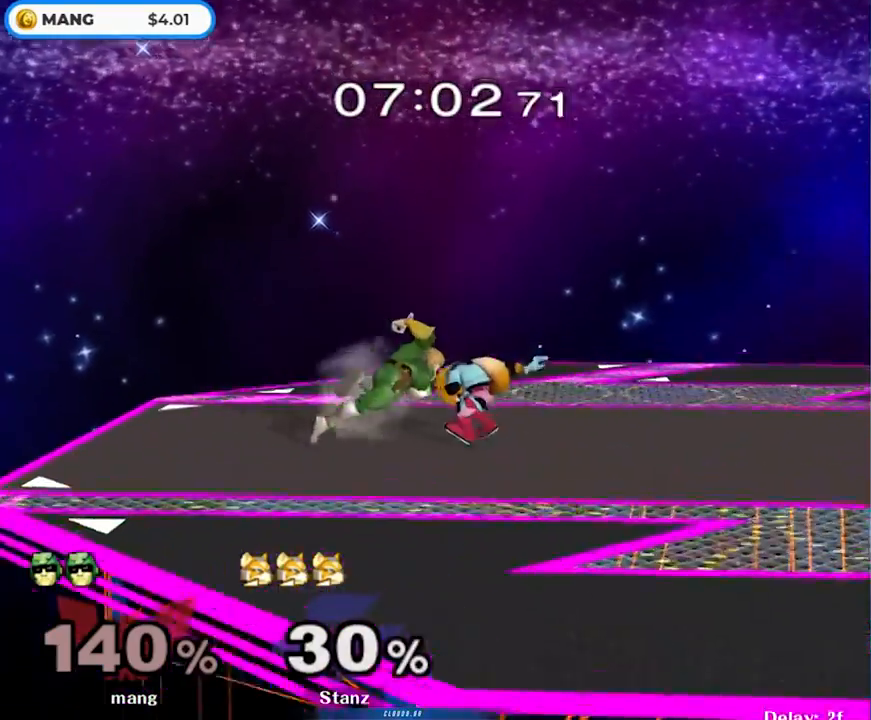
{"buttons": ["L1"], "left_stick": "down", "right_stick": "center", "events": [[17, "L1", "down"], [17, "left_stick", "down"], [150, "A", "up"]]}
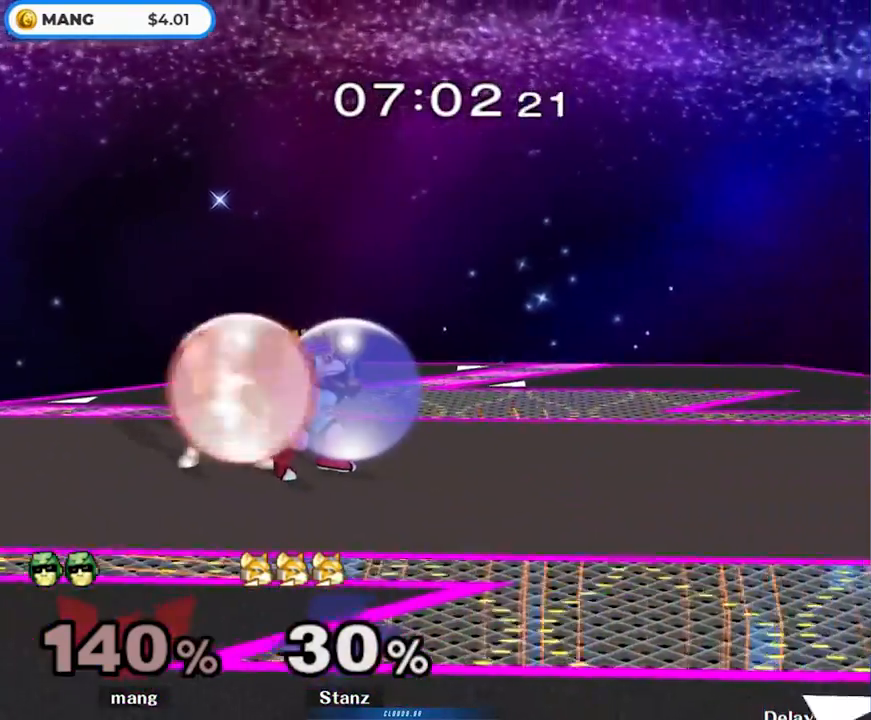
{"buttons": [], "left_stick": "right", "right_stick": "center", "events": [[33, "Y", "down"], [83, "Y", "up"], [117, "left_stick", "right"], [133, "L1", "up"], [133, "right_stick", "down"], [183, "right_stick", "center"]]}
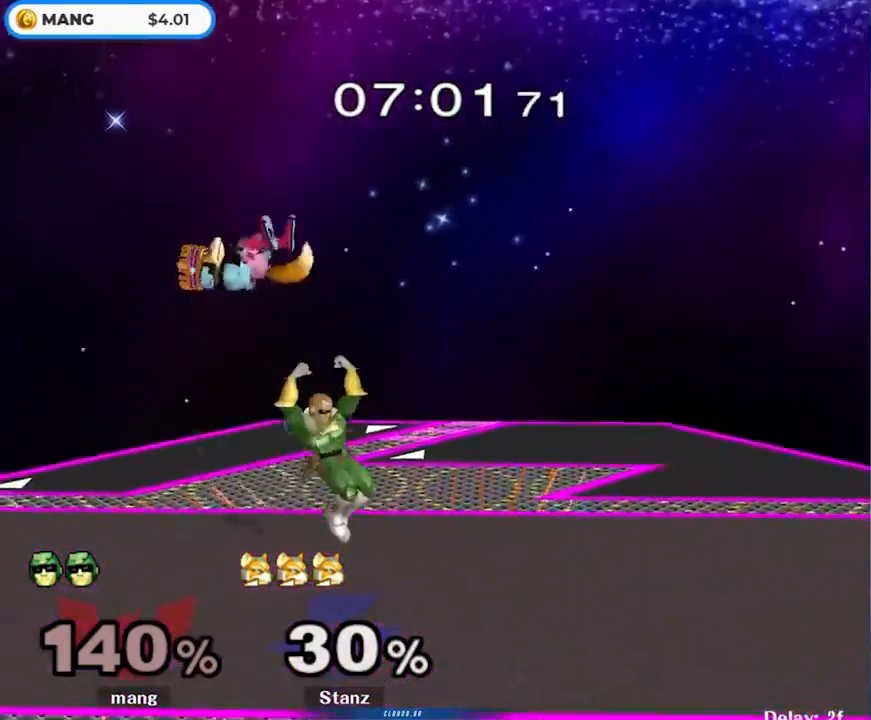
{"buttons": ["L1"], "left_stick": "right", "right_stick": "center", "events": [[83, "L1", "down"], [83, "left_stick", "down"], [483, "left_stick", "right"]]}
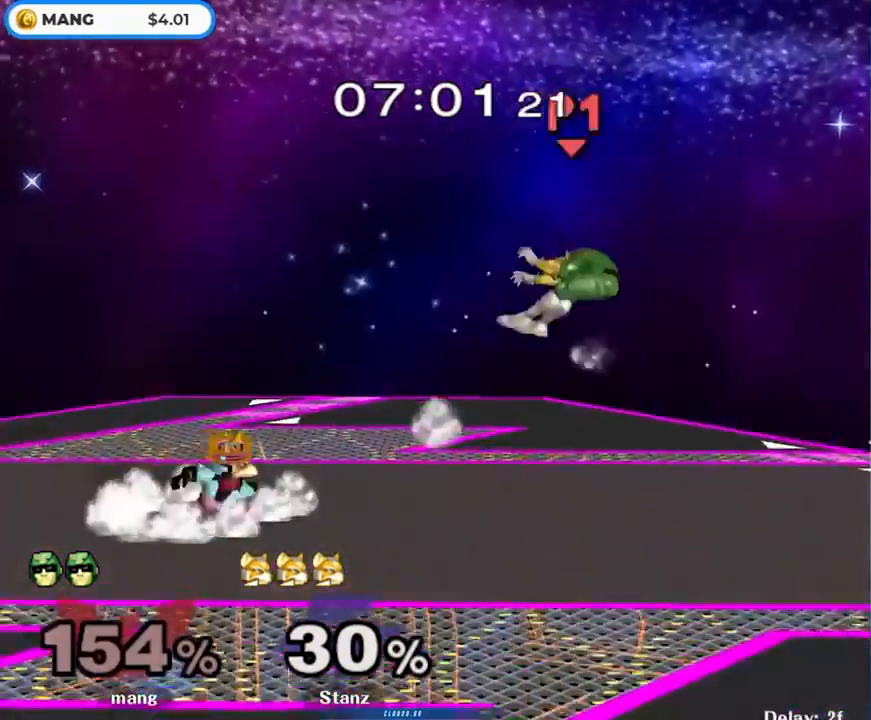
{"buttons": [], "left_stick": "center", "right_stick": "center", "events": [[133, "left_stick", "left"], [200, "L1", "up"], [367, "left_stick", "center"]]}
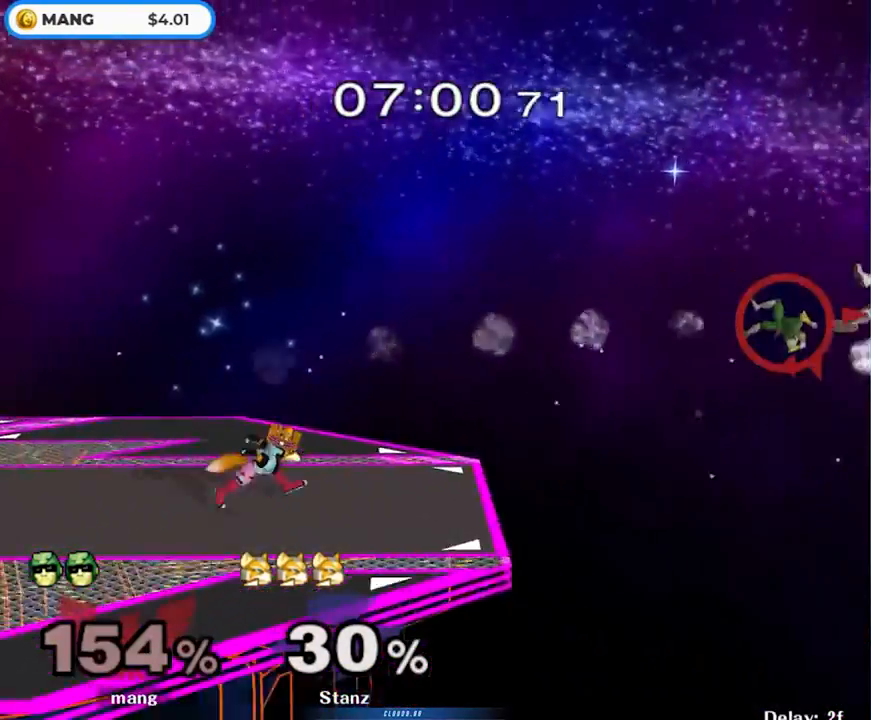
{"buttons": [], "left_stick": "center", "right_stick": "center", "events": []}
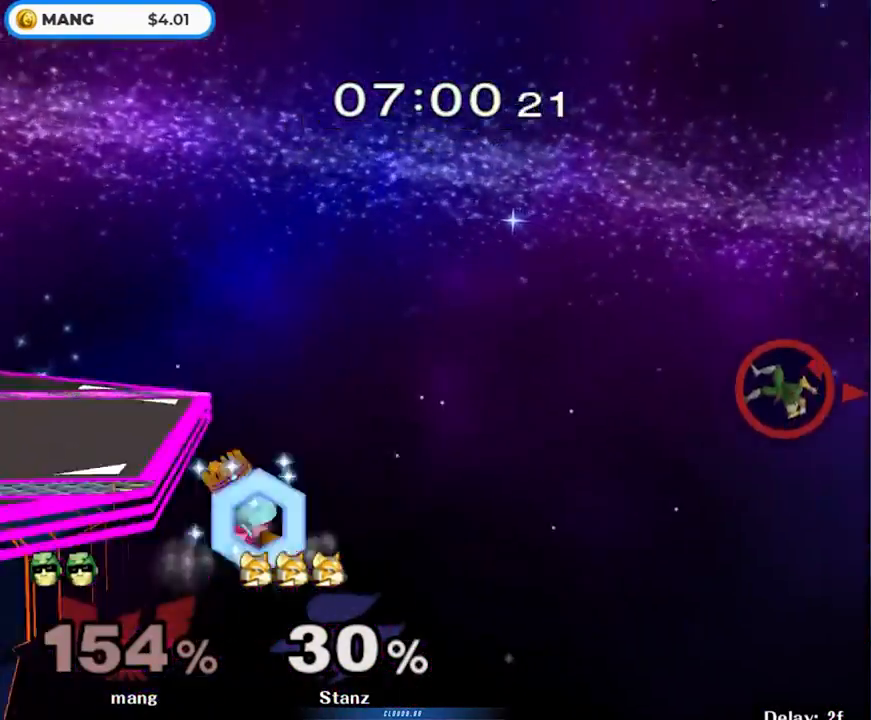
{"buttons": [], "left_stick": "center", "right_stick": "center", "events": []}
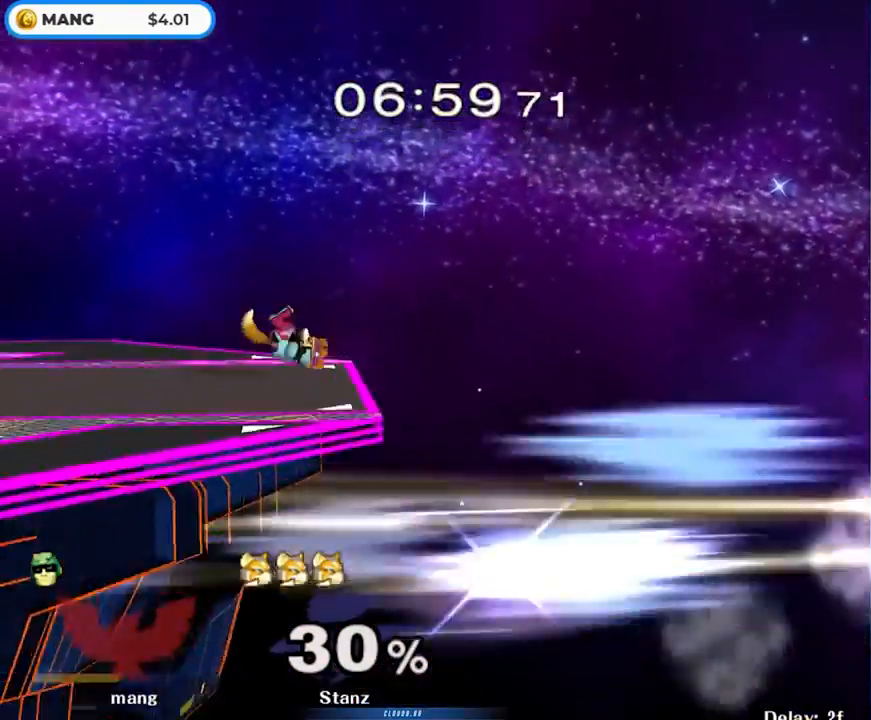
{"buttons": [], "left_stick": "center", "right_stick": "center", "events": []}
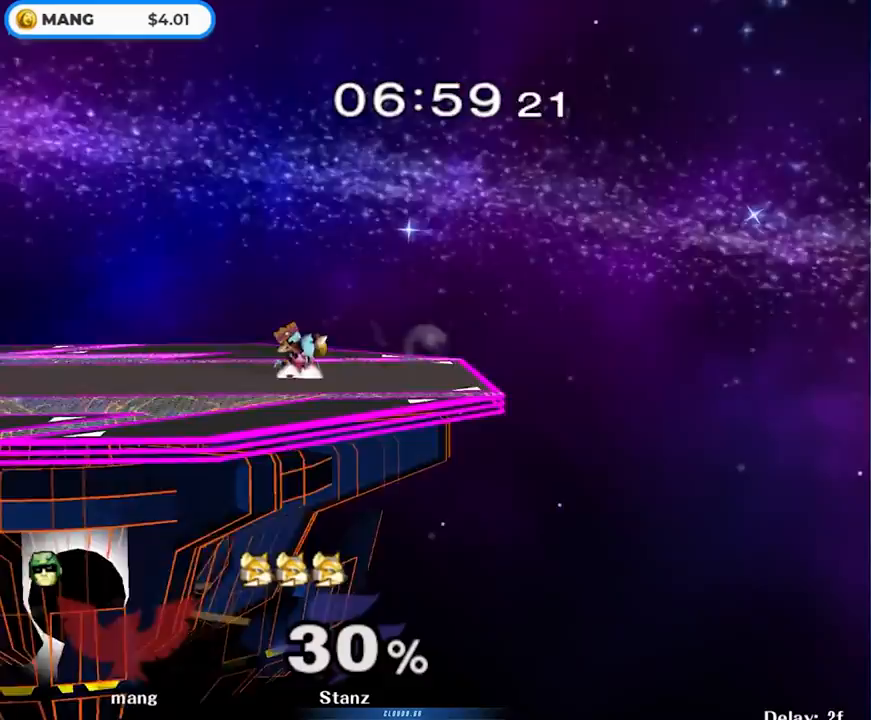
{"buttons": ["A"], "left_stick": "down-right", "right_stick": "center", "events": [[67, "left_stick", "left"], [117, "Y", "down"], [150, "Y", "up"], [167, "left_stick", "center"], [183, "A", "down"], [200, "Z", "down"], [250, "left_stick", "right"], [267, "Z", "up"], [367, "A", "up"], [400, "A", "down"], [467, "left_stick", "down-right"]]}
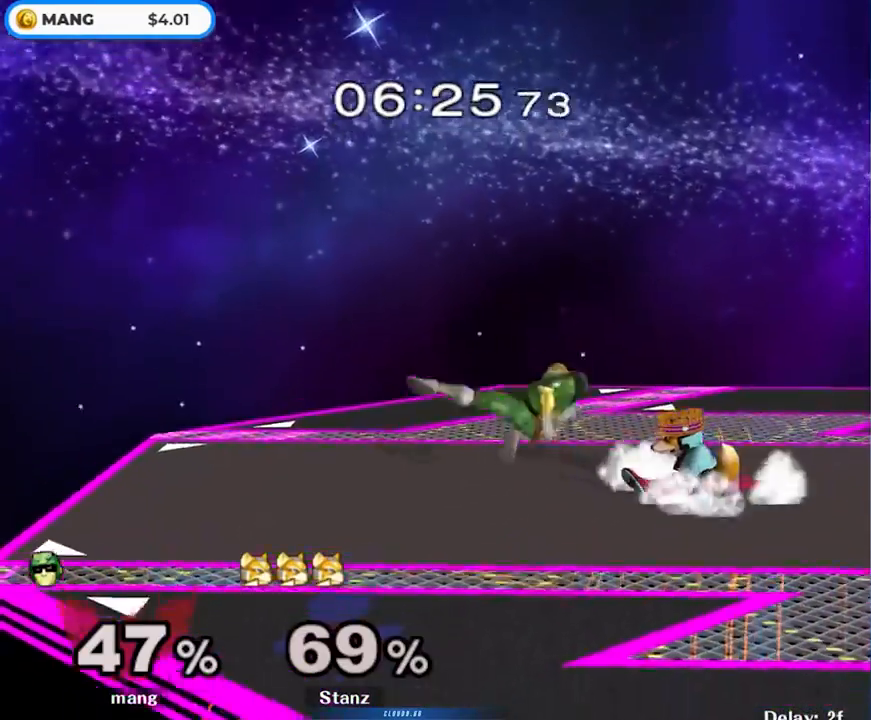
{"buttons": [], "left_stick": "right", "right_stick": "down", "events": [[17, "L1", "down"], [17, "left_stick", "down"], [83, "A", "up"], [133, "L1", "up"], [133, "left_stick", "center"], [217, "Y", "down"], [233, "Y", "up"], [233, "left_stick", "right"], [267, "right_stick", "down"], [333, "right_stick", "center"], [450, "right_stick", "down"]]}
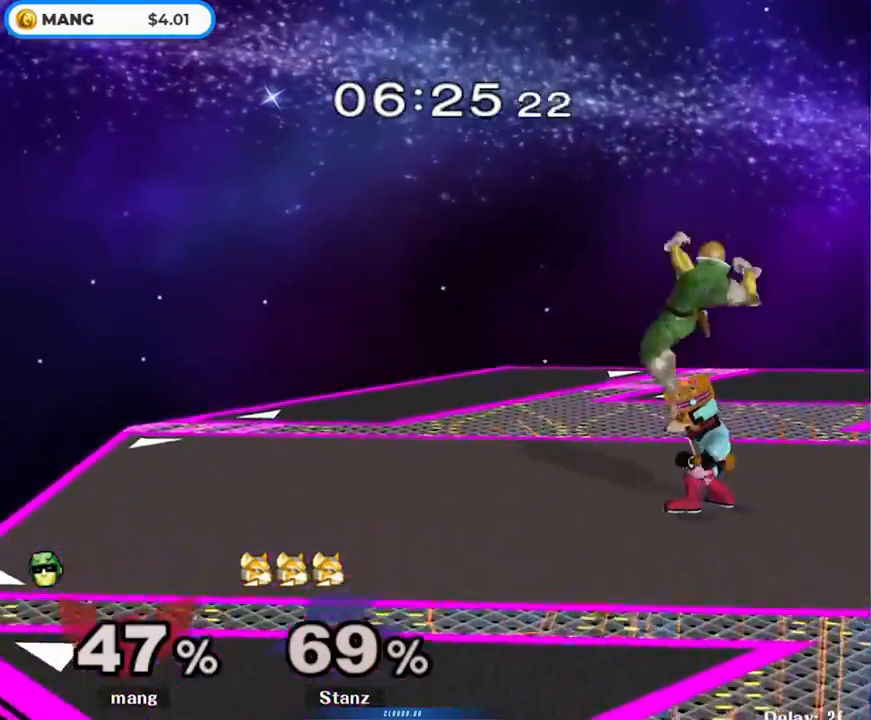
{"buttons": [], "left_stick": "center", "right_stick": "center", "events": [[100, "right_stick", "center"], [150, "left_stick", "down"], [183, "L1", "down"], [317, "left_stick", "center"], [333, "L1", "up"]]}
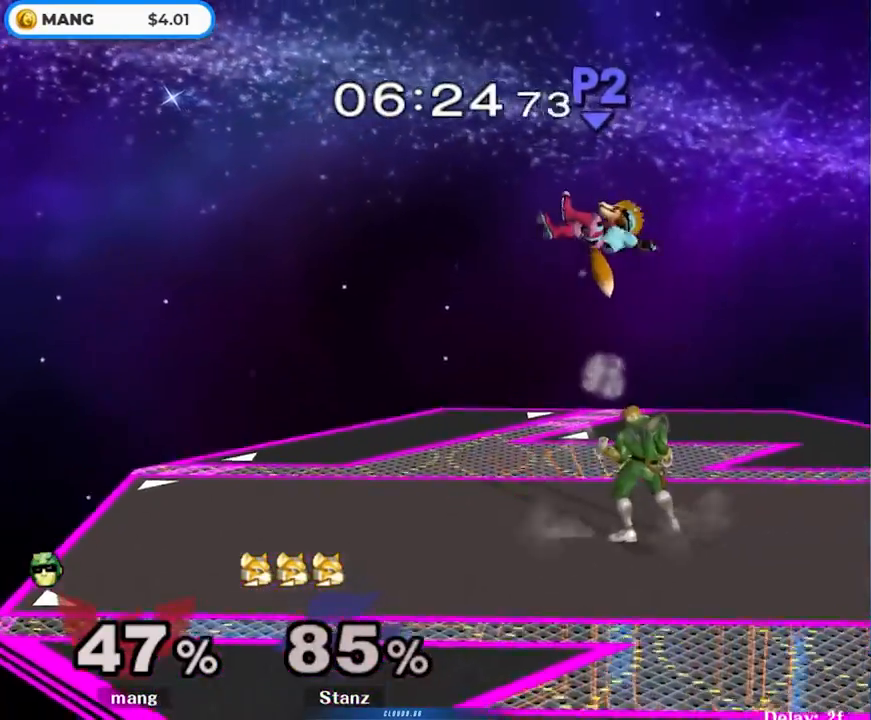
{"buttons": [], "left_stick": "left", "right_stick": "right", "events": [[183, "Y", "down"], [217, "Y", "up"], [350, "left_stick", "left"], [417, "right_stick", "right"]]}
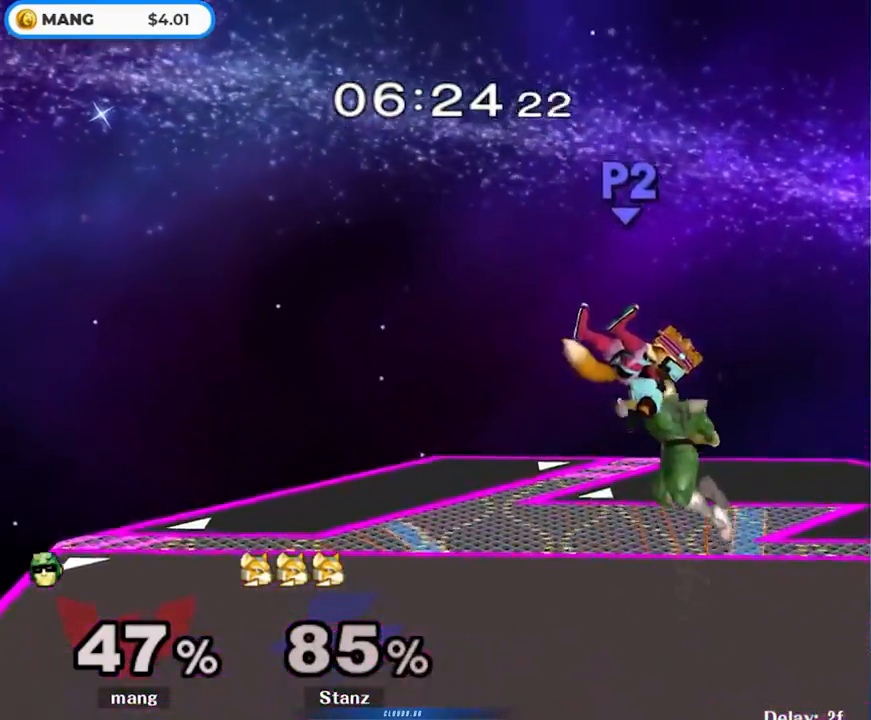
{"buttons": [], "left_stick": "left", "right_stick": "center", "events": [[33, "right_stick", "center"], [233, "L1", "down"], [233, "left_stick", "down"], [333, "L1", "up"], [417, "left_stick", "left"]]}
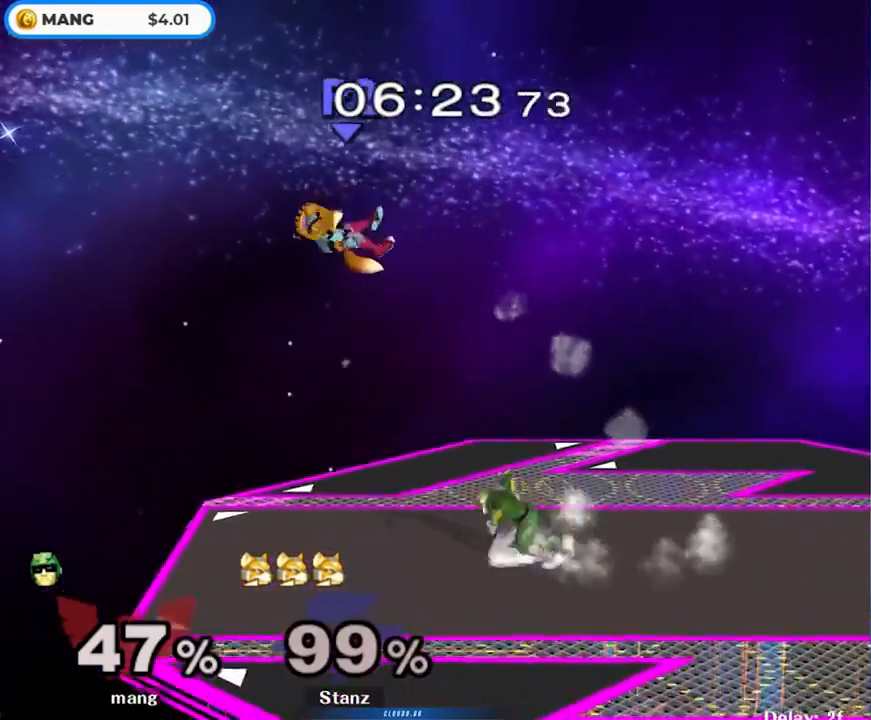
{"buttons": ["Y"], "left_stick": "left", "right_stick": "up", "events": [[300, "Y", "down"], [367, "right_stick", "up"]]}
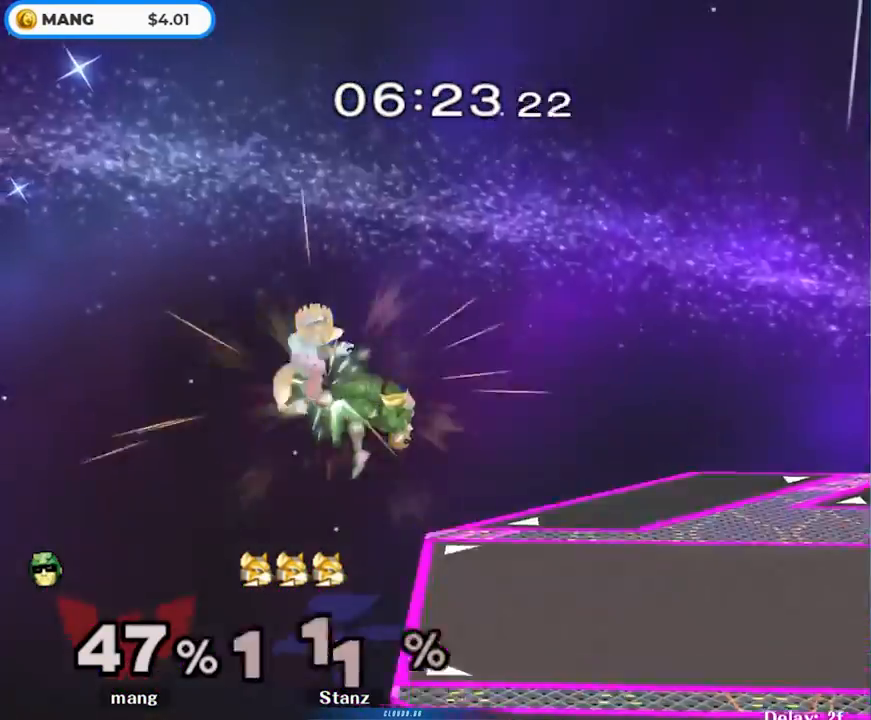
{"buttons": ["Y"], "left_stick": "right", "right_stick": "center", "events": [[50, "right_stick", "center"], [150, "Y", "up"], [417, "left_stick", "right"], [483, "Y", "down"]]}
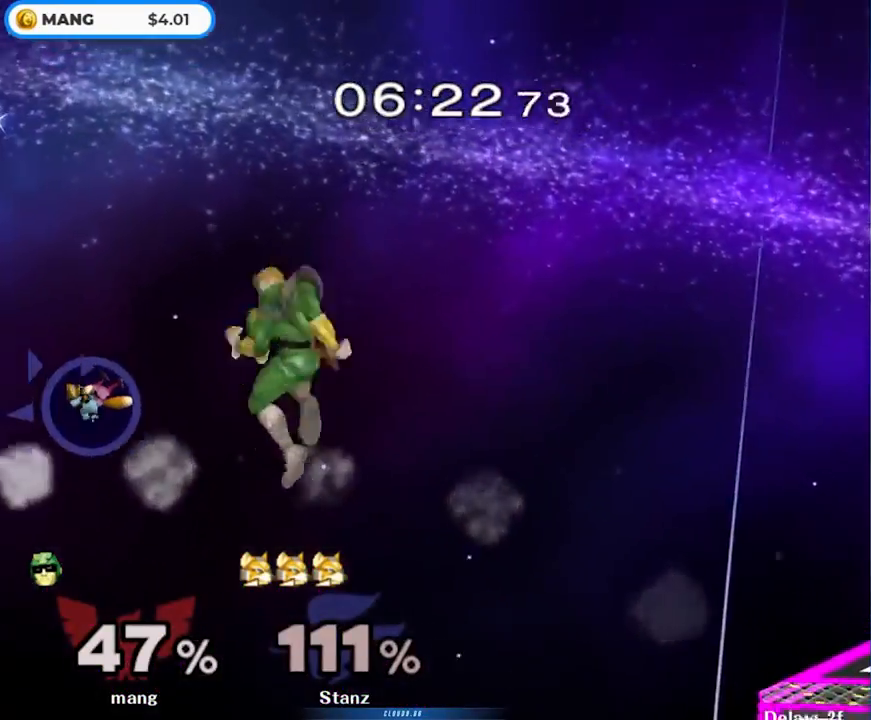
{"buttons": [], "left_stick": "right", "right_stick": "center", "events": [[100, "Y", "up"], [167, "Y", "down"], [333, "Y", "up"]]}
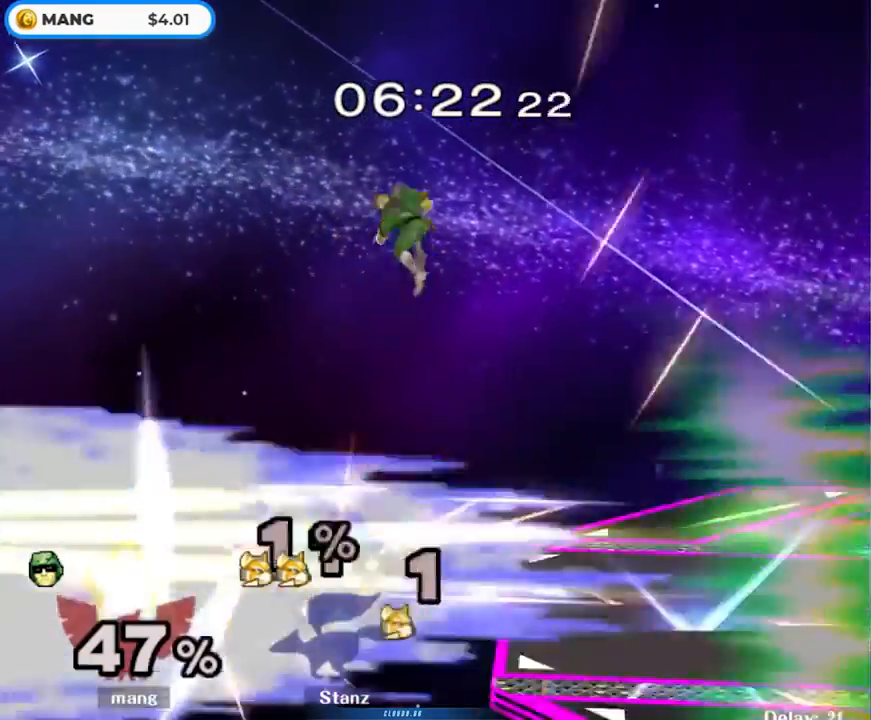
{"buttons": [], "left_stick": "center", "right_stick": "center", "events": [[483, "left_stick", "center"]]}